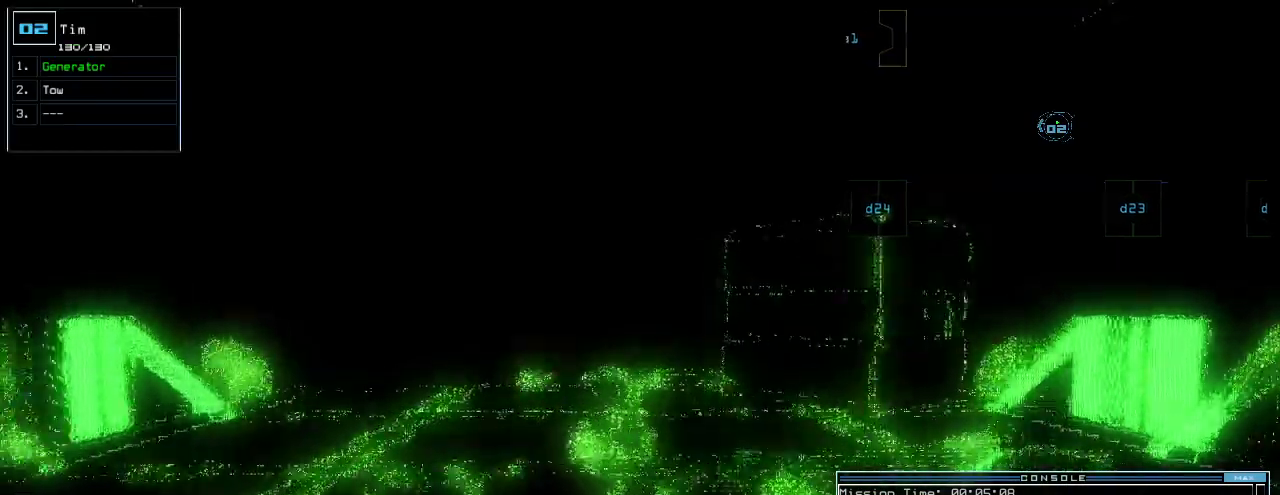
Gameplay with keyboard; each line is a JSON object with the keys held at the frame after it. "events" lists presses ("down") and releases ("up") of ".", "0", "1", "2", "3", "4", "5", "6", "7", "8", "9", "a", "b", "backspace", "c", "caps_lock", "comma", "ctrl_l", "ctrl_r", "d", "down", "e", "equals", "escape", "f", "f1", "g", "h", "i", "j", "k", "l", "left", "m", "minus", "n", "o", "p", "q", "quote", "r", "return", "right", "s", "semicolon", "shift_l", "shift_r", "space", "t", "tab", "tilde", "u", "up", "v", "w", "x", "y" and "z" between this image and that frame as [ms after this image, input, new state], when the widget could be followed in between. No other keys are recorded. Mouse input is not recorded.
{"keys": ["up"], "events": [[420, "ctrl_l", "down"], [500, "ctrl_l", "up"]]}
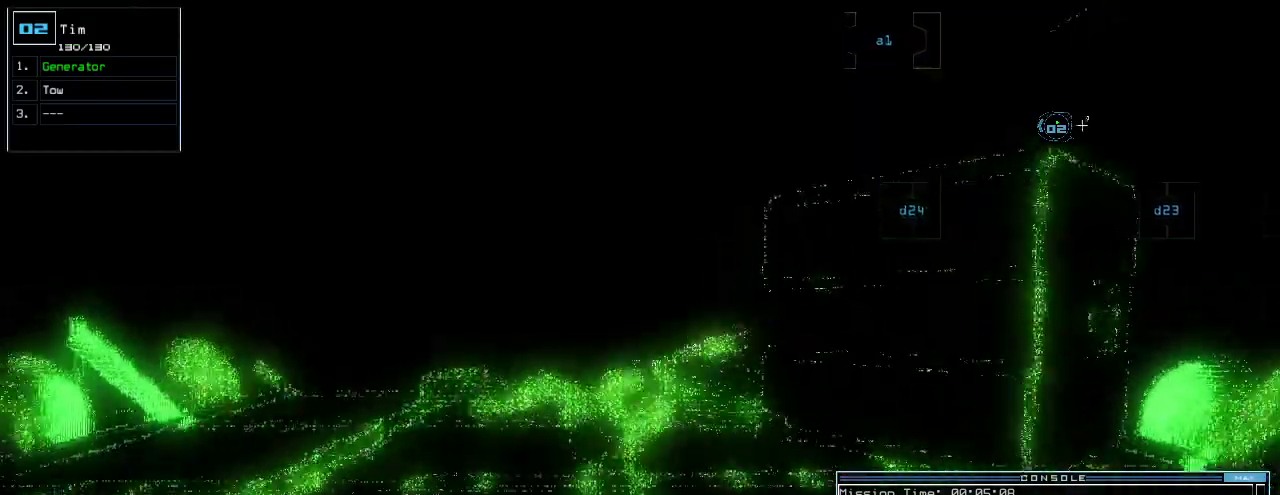
{"keys": ["left"], "events": [[120, "left", "down"], [200, "left", "up"], [420, "left", "down"], [460, "up", "up"]]}
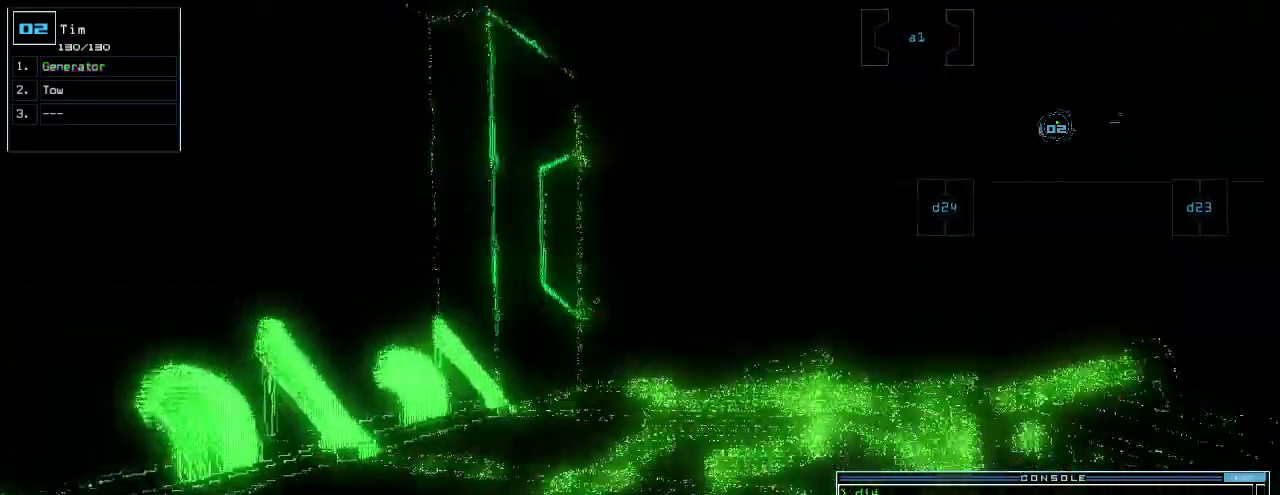
{"keys": ["left", "up"], "events": [[280, "up", "down"]]}
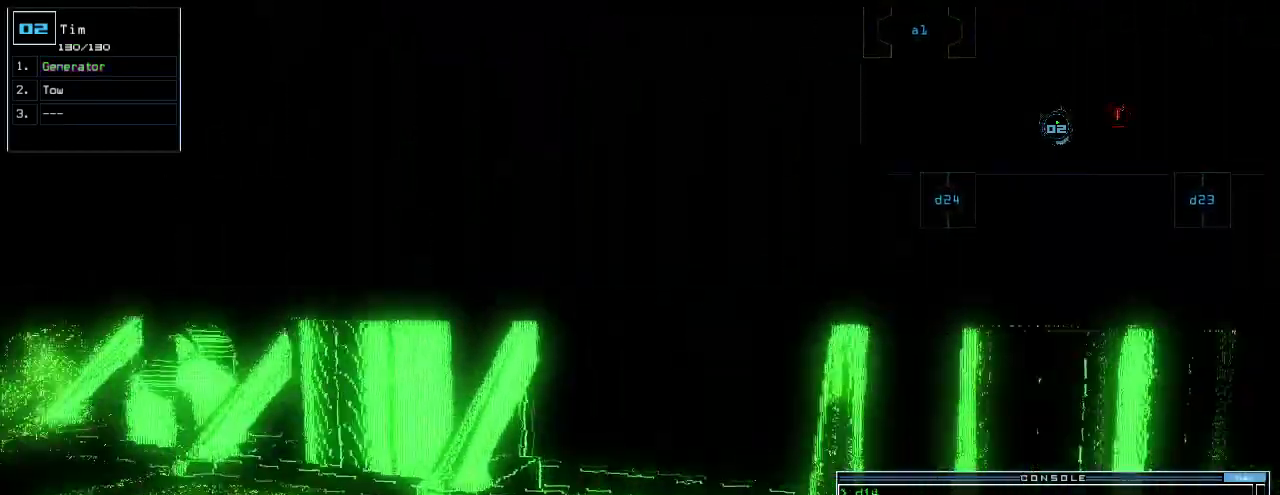
{"keys": ["up"]}
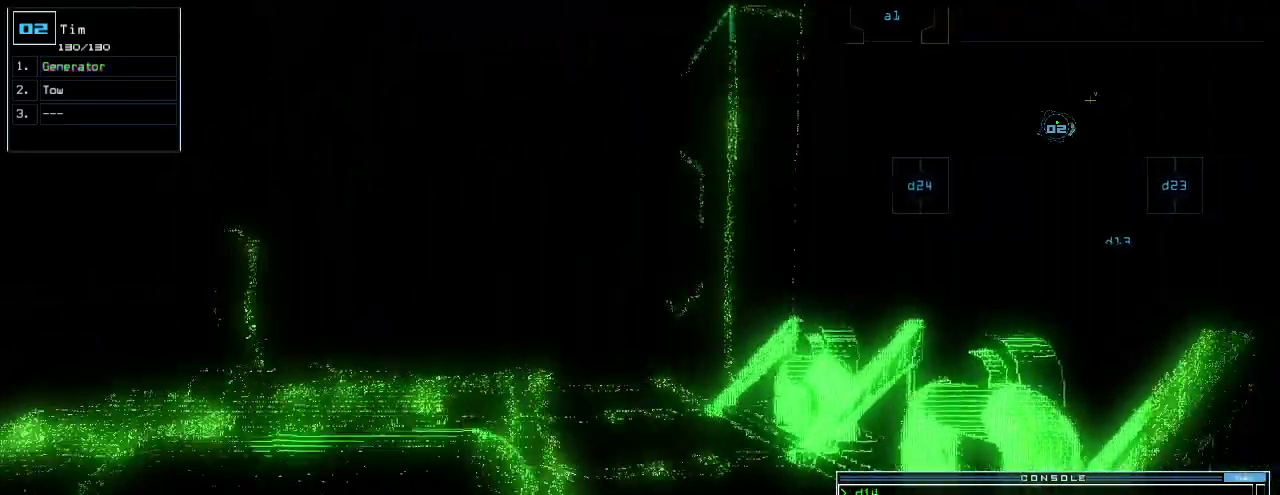
{"keys": ["up"], "events": [[80, "left", "down"], [180, "left", "up"], [420, "ctrl_l", "down"], [500, "ctrl_l", "up"]]}
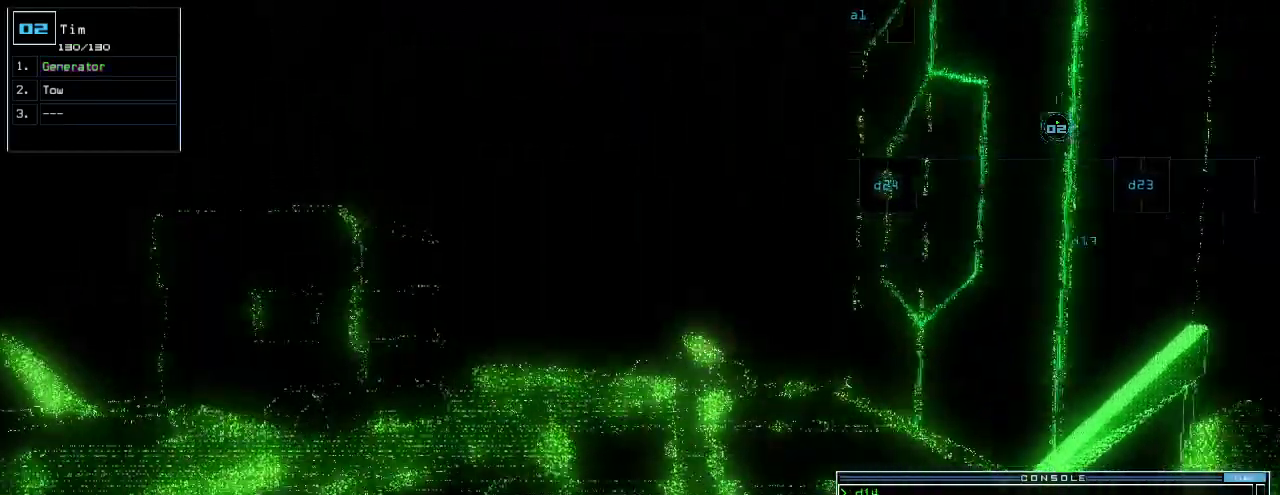
{"keys": ["ctrl_l", "up"], "events": [[280, "j", "down"], [360, "j", "up"], [400, "ctrl_l", "down"]]}
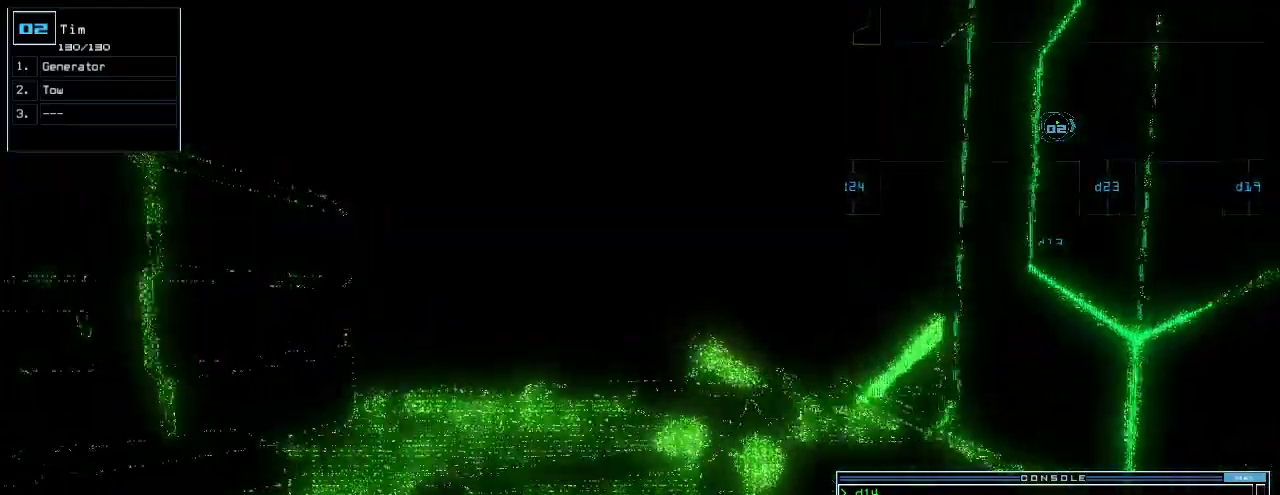
{"keys": ["up"], "events": [[220, "ctrl_l", "up"], [280, "right", "down"], [300, "right", "up"]]}
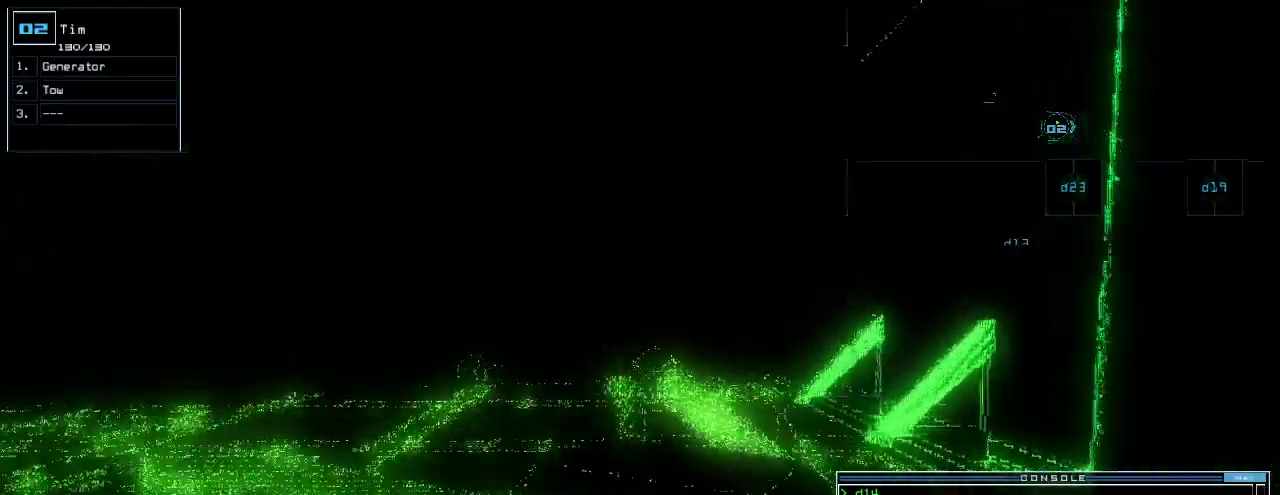
{"keys": ["up"]}
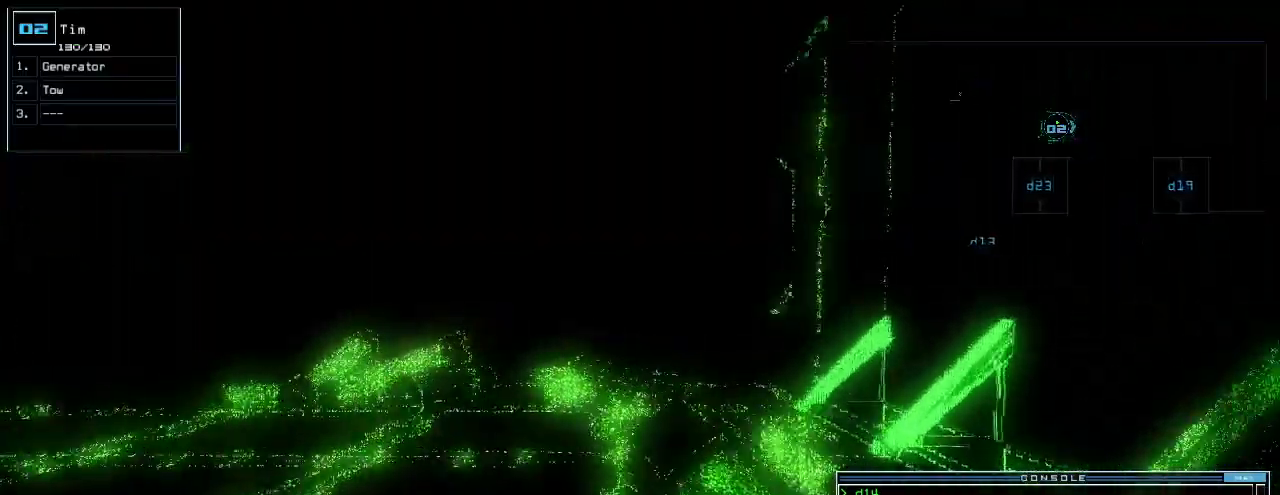
{"keys": ["up"]}
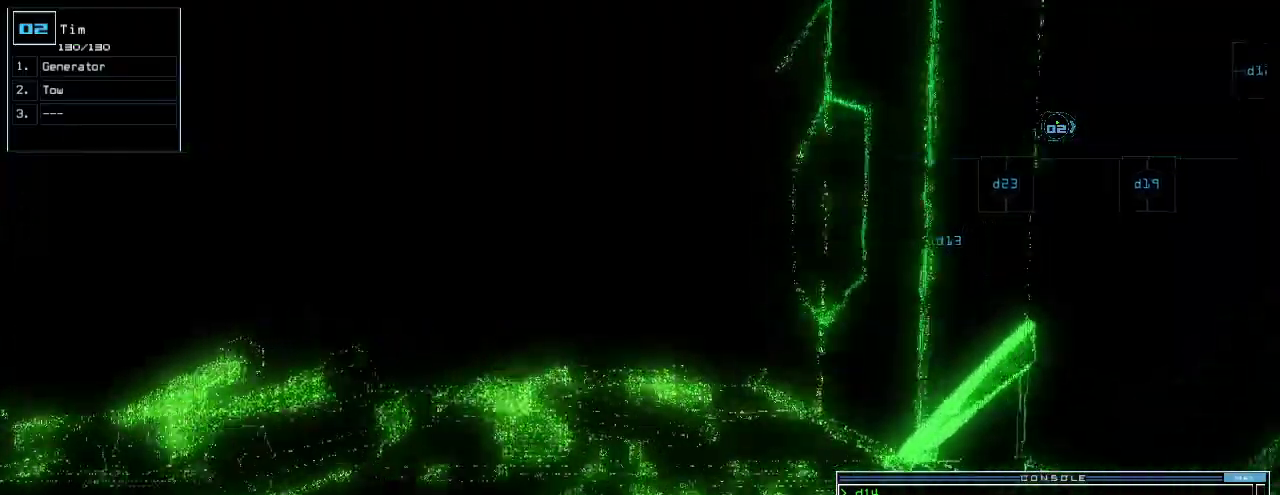
{"keys": ["up"], "events": []}
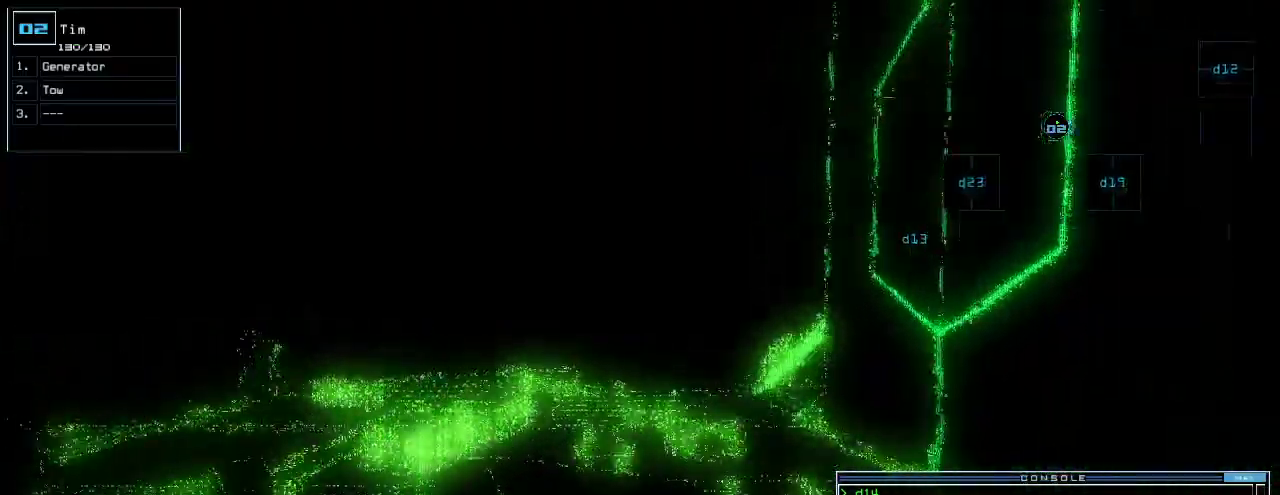
{"keys": ["space"], "events": [[80, "space", "down"], [100, "up", "up"], [180, "space", "up"], [380, "f", "down"], [420, "space", "down"], [440, "f", "up"]]}
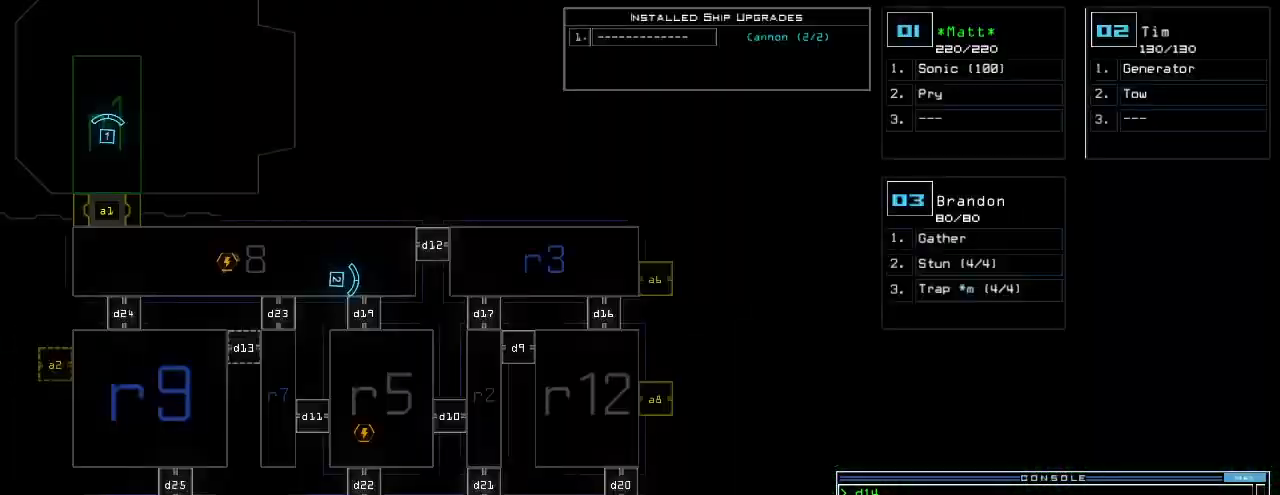
{"keys": [], "events": [[40, "r", "down"], [80, "space", "up"], [140, "r", "up"]]}
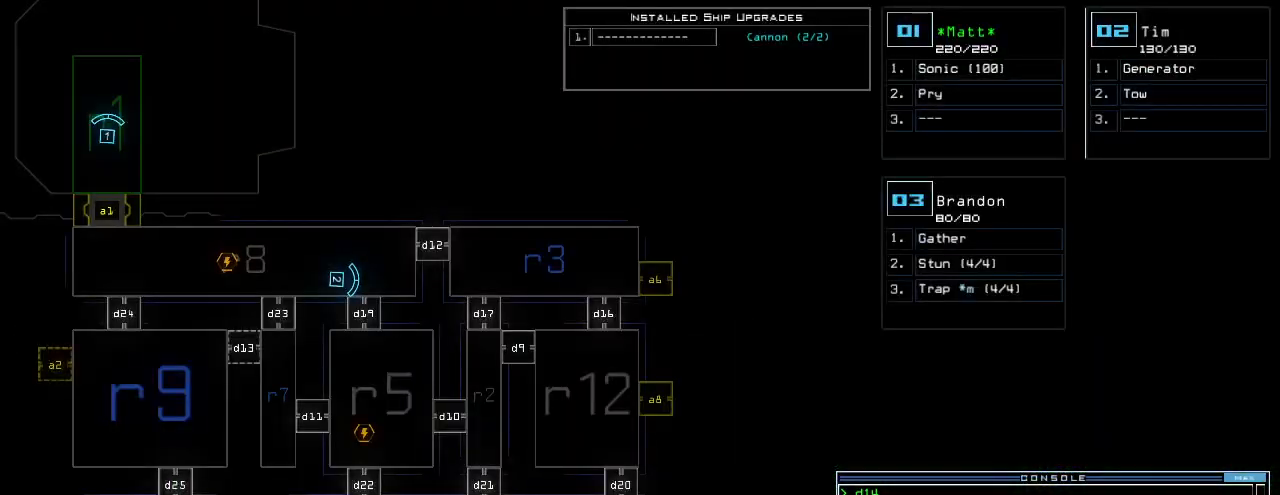
{"keys": ["2", "down"], "events": [[140, "5", "down"], [200, "return", "down"], [240, "5", "up"], [260, "return", "up"], [440, "down", "down"], [460, "2", "down"]]}
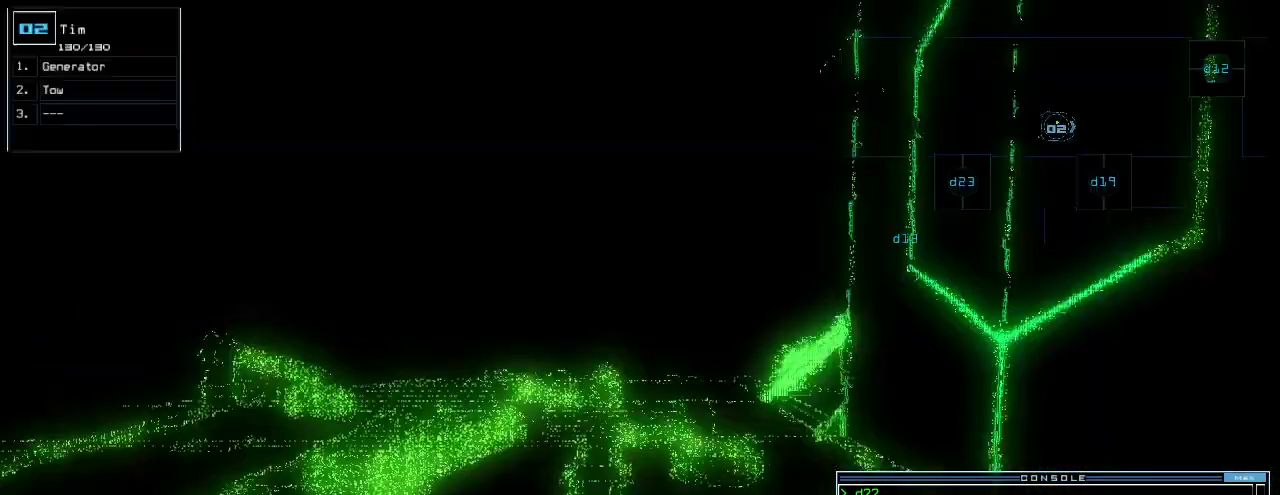
{"keys": ["left", "up"], "events": [[20, "2", "up"], [20, "left", "down"], [360, "down", "up"], [460, "up", "down"]]}
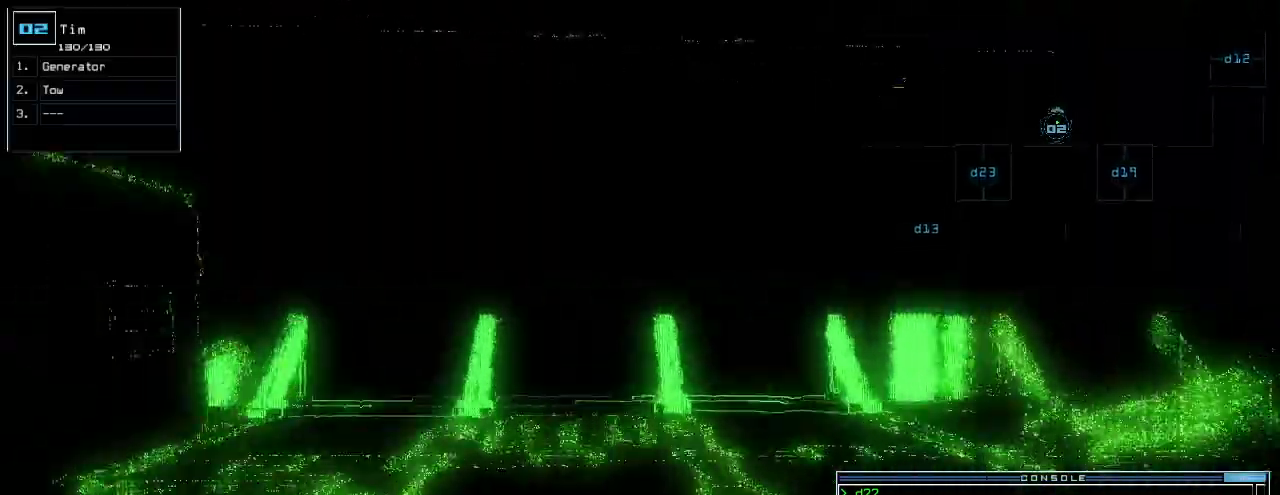
{"keys": ["up"], "events": [[480, "left", "up"]]}